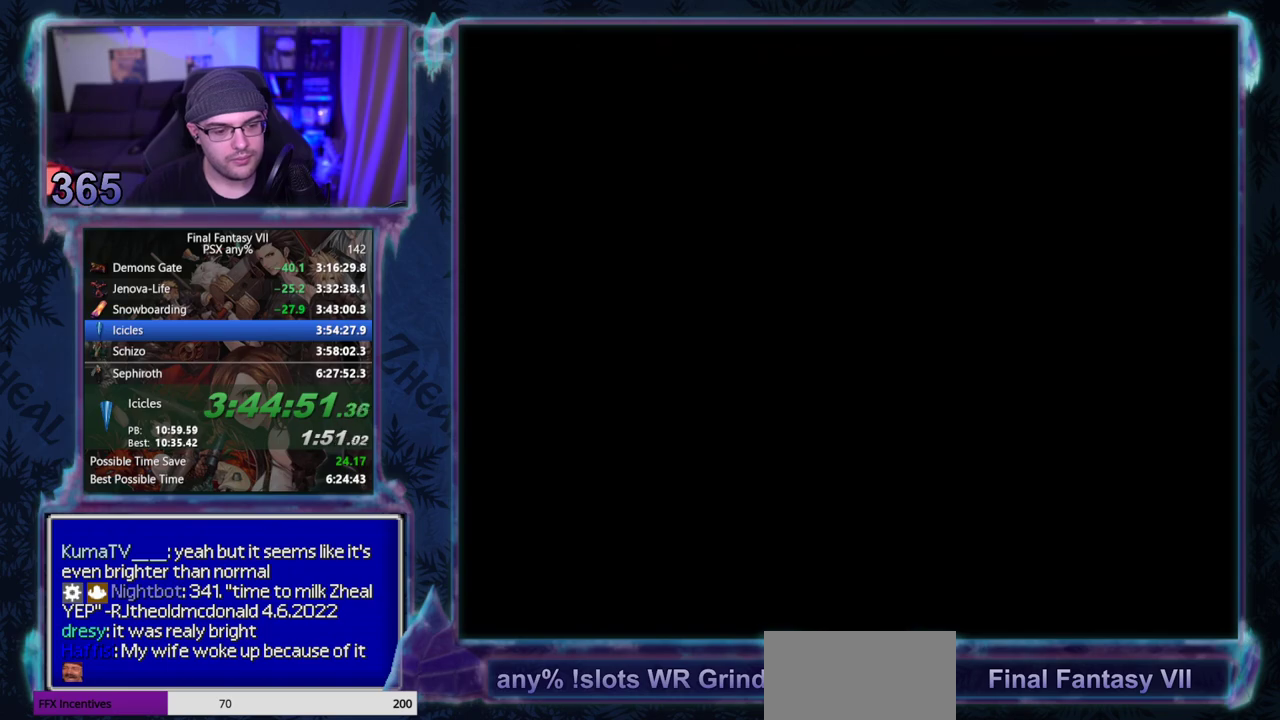
Gameplay with a controller (PlayStation layout); each line is a JSON object with the inputs held at the frame after it. "events" lists button and stick changes between this image and that frame as [ms after this image, input, new state], when the widget could be followed in between. Not read: L3 R3 right_stick.
{"buttons": ["CROSS", "DPAD_LEFT"], "left_stick": "center", "events": []}
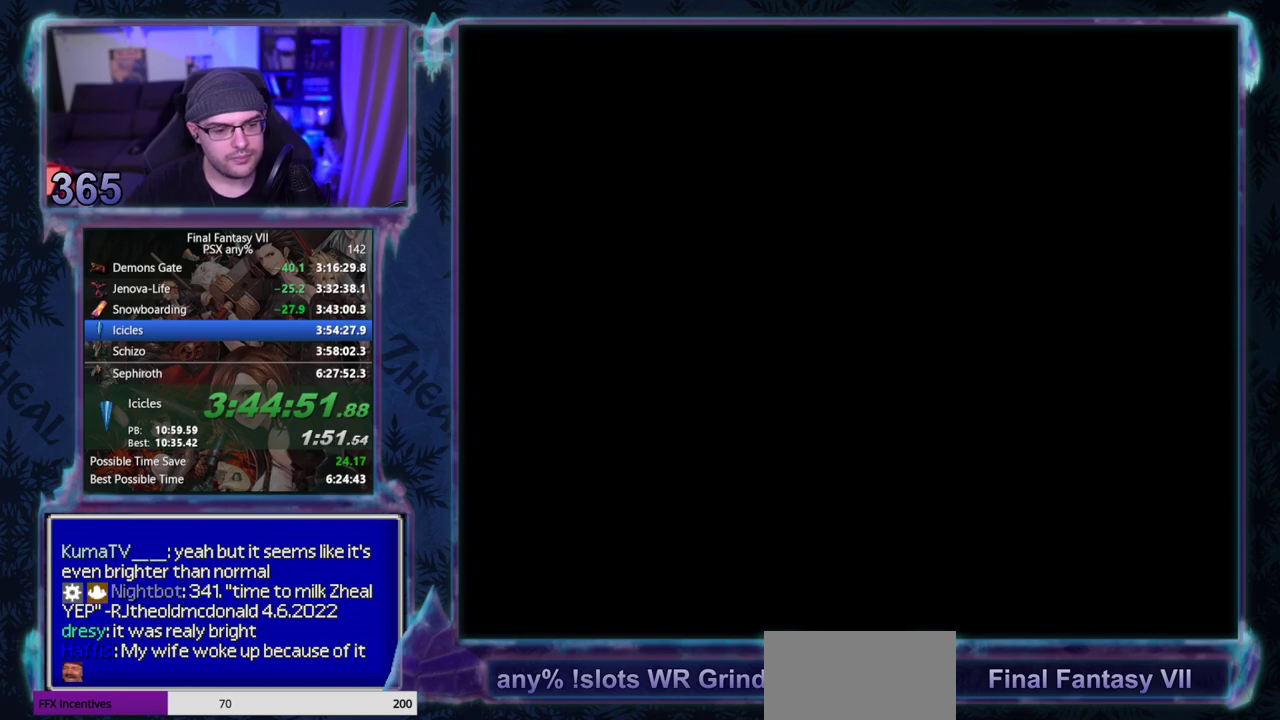
{"buttons": ["CROSS", "DPAD_LEFT"], "left_stick": "center", "events": []}
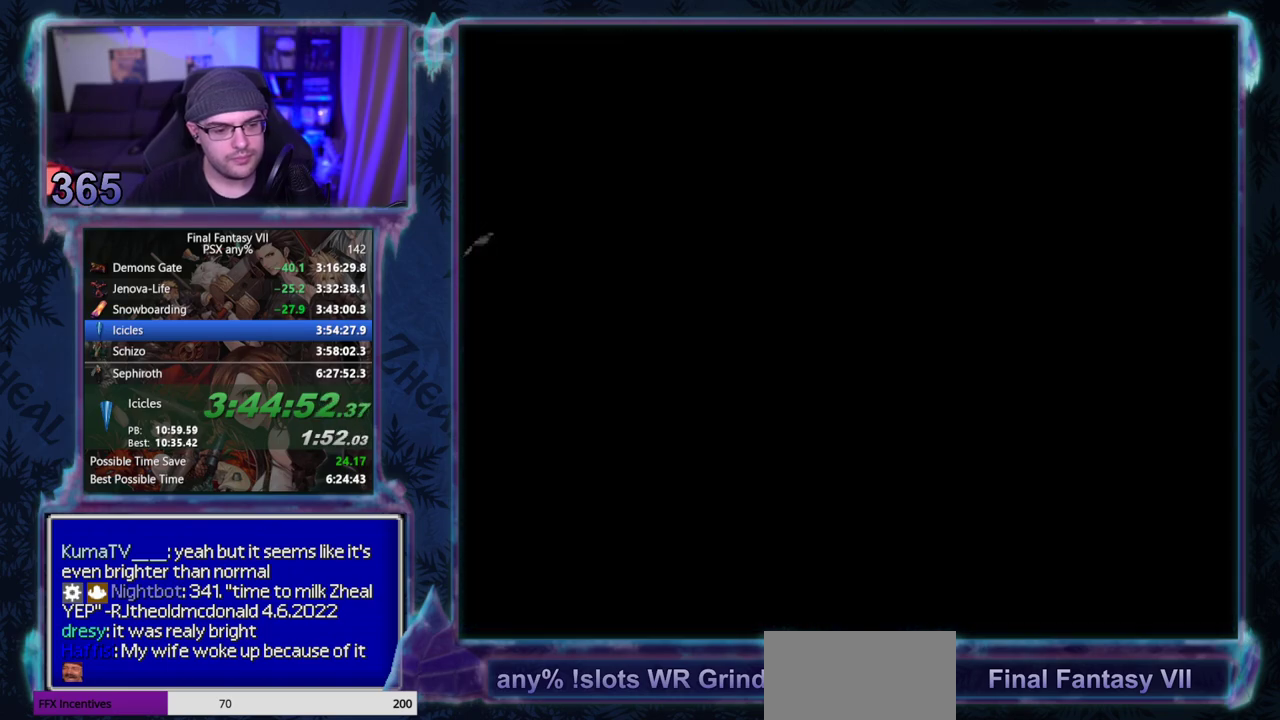
{"buttons": ["DPAD_UP", "DPAD_LEFT"], "left_stick": "center", "events": [[17, "DPAD_LEFT", "up"], [83, "CROSS", "up"], [433, "DPAD_LEFT", "down"], [483, "DPAD_UP", "down"]]}
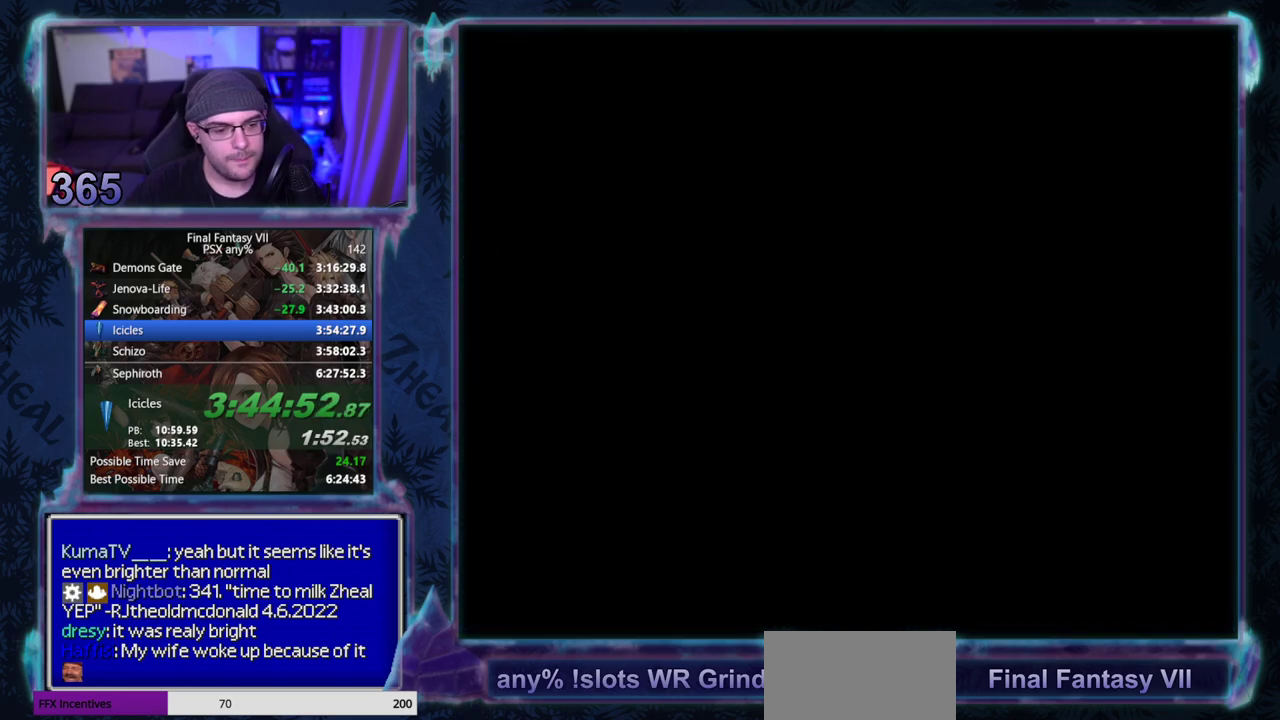
{"buttons": ["DPAD_UP", "DPAD_LEFT"], "left_stick": "center", "events": []}
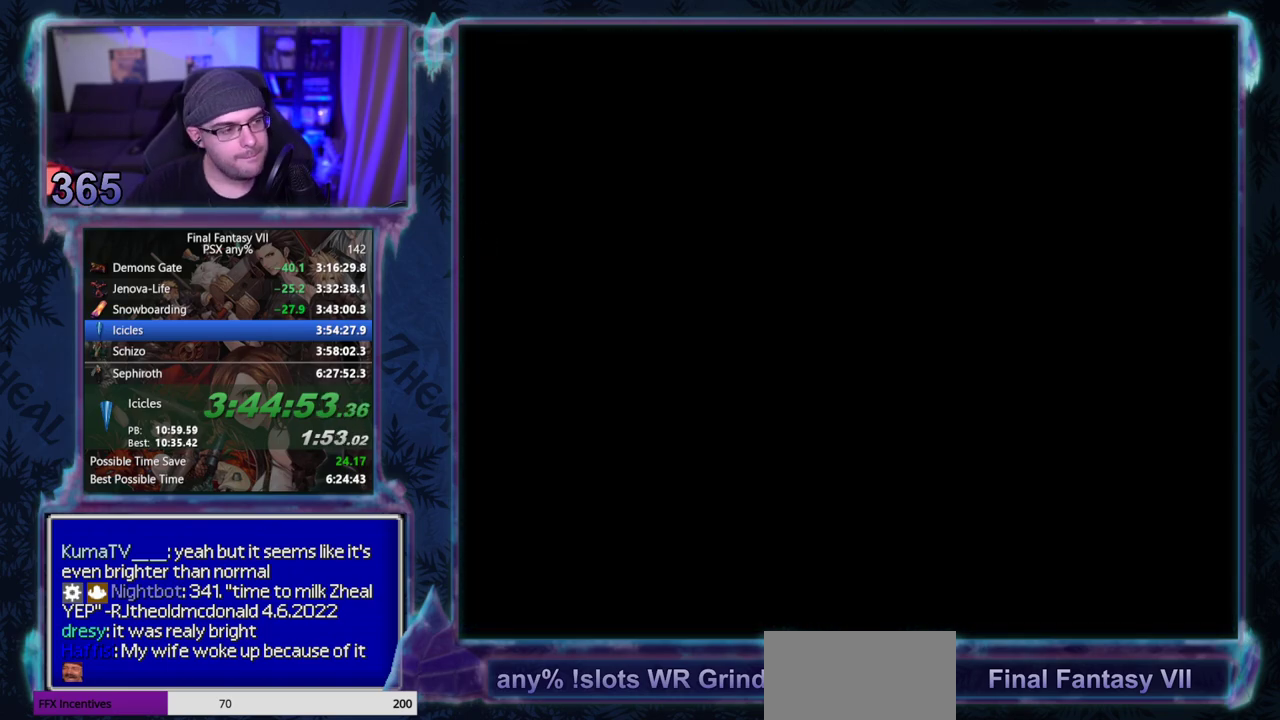
{"buttons": ["DPAD_UP", "DPAD_LEFT"], "left_stick": "center", "events": []}
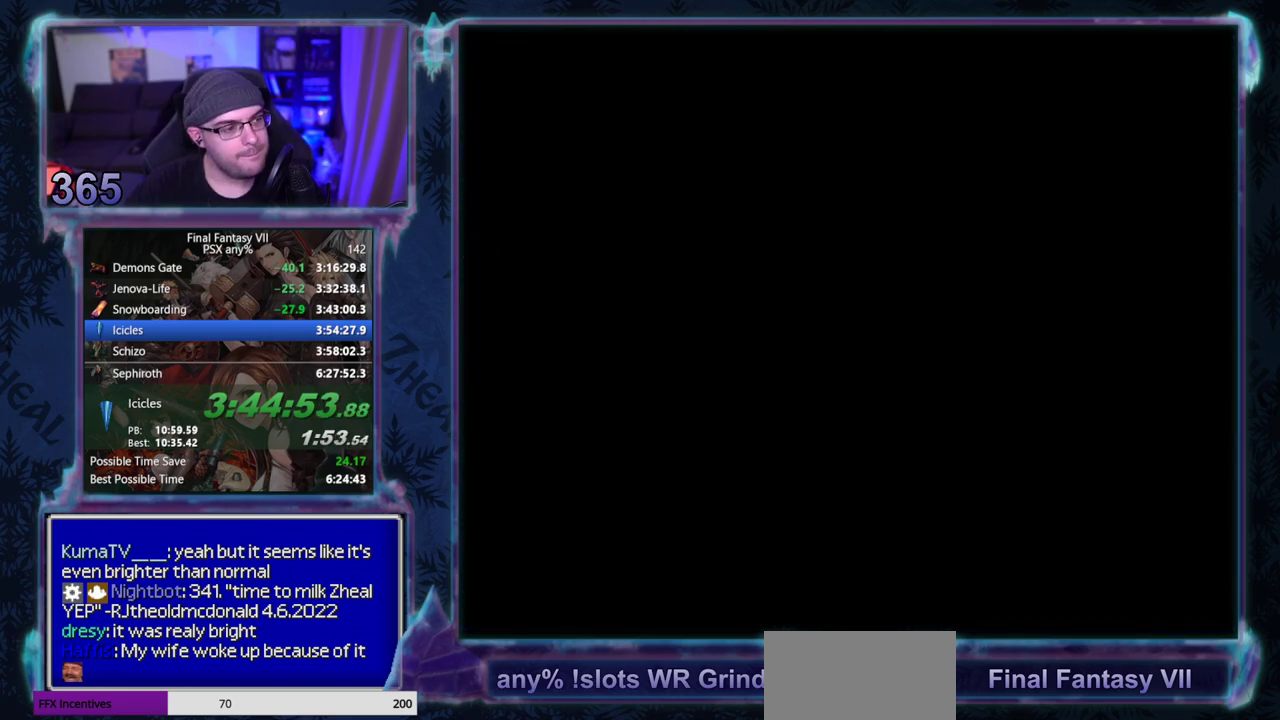
{"buttons": ["DPAD_UP", "DPAD_LEFT"], "left_stick": "center", "events": []}
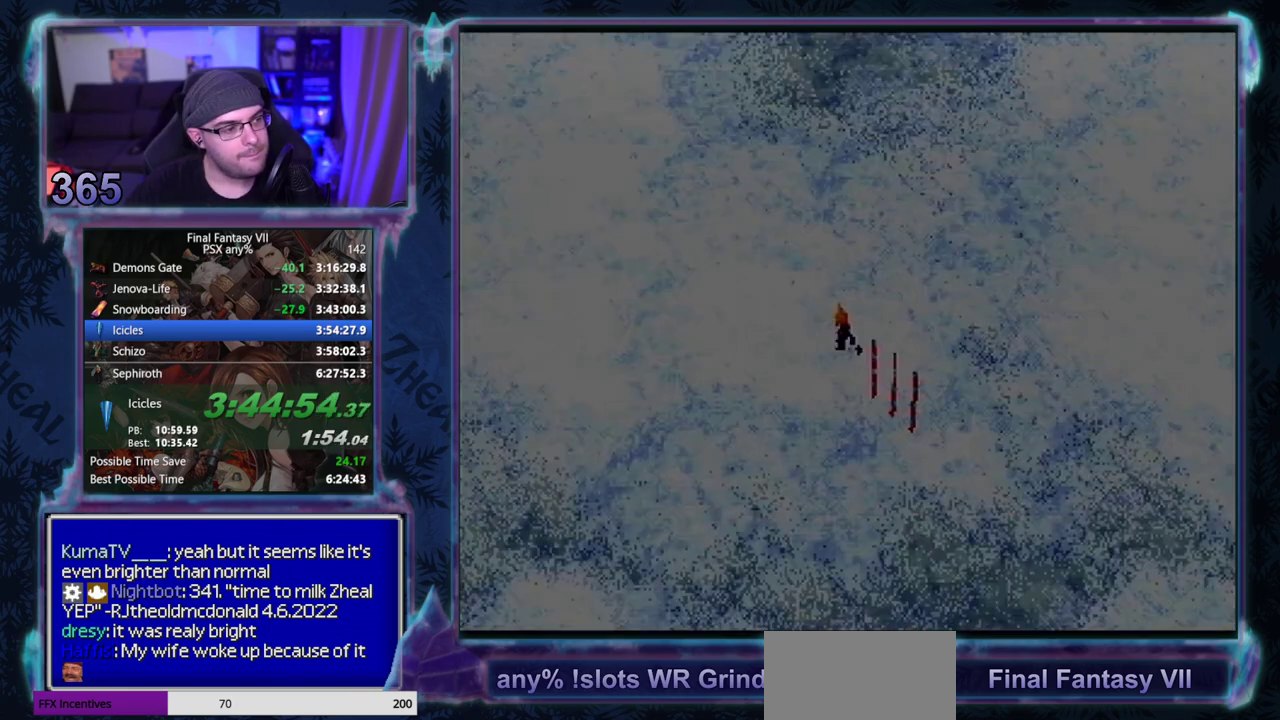
{"buttons": ["DPAD_UP"], "left_stick": "center", "events": [[217, "DPAD_LEFT", "up"]]}
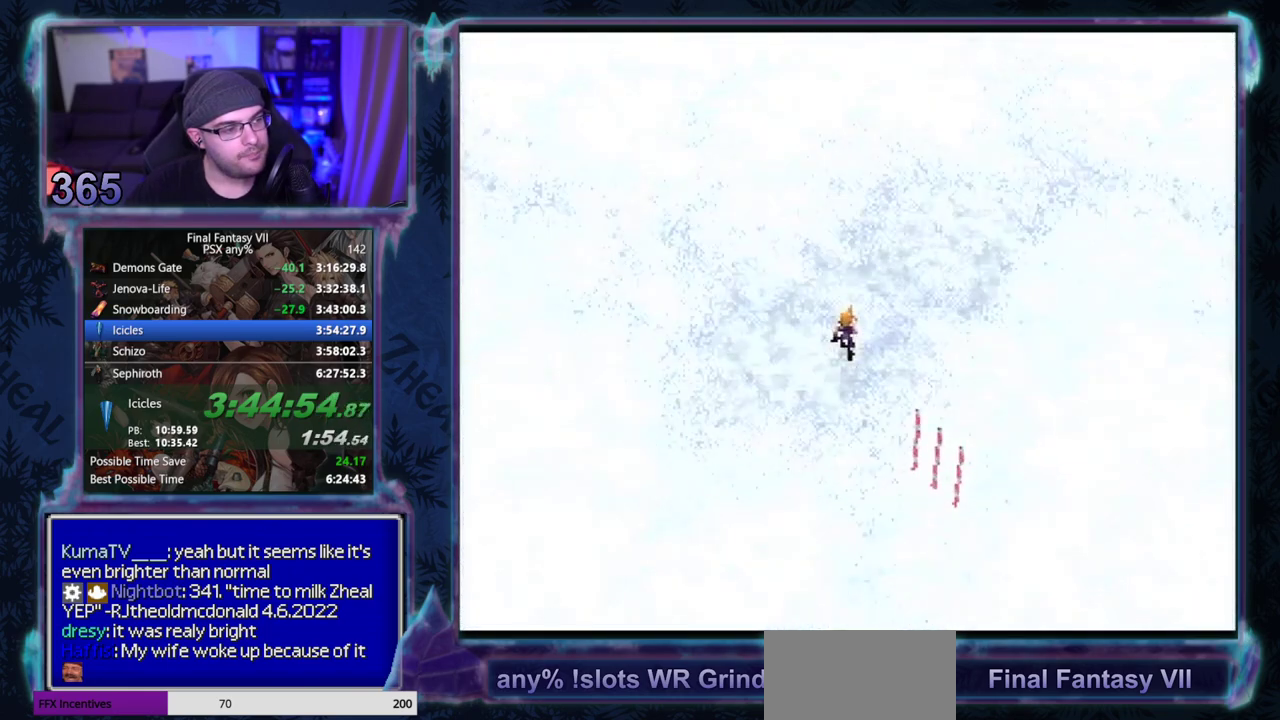
{"buttons": ["DPAD_UP"], "left_stick": "center", "events": []}
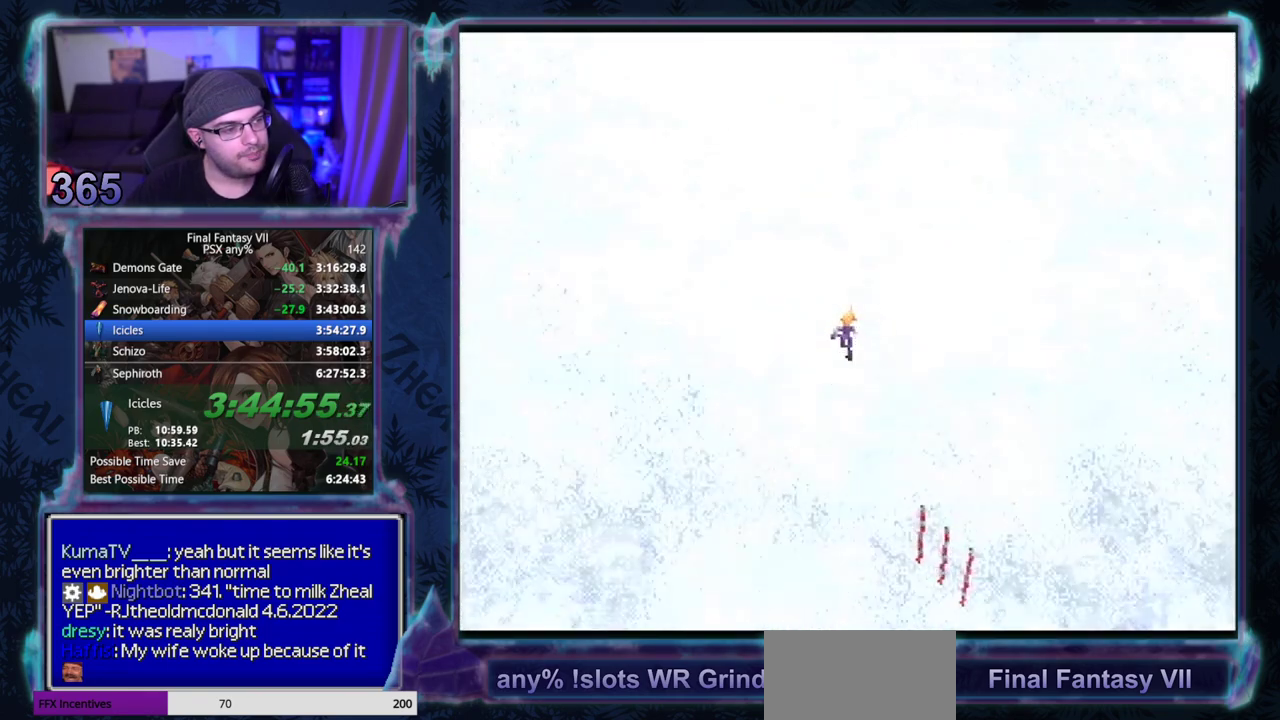
{"buttons": ["CIRCLE", "DPAD_UP"], "left_stick": "center", "events": [[117, "CIRCLE", "down"]]}
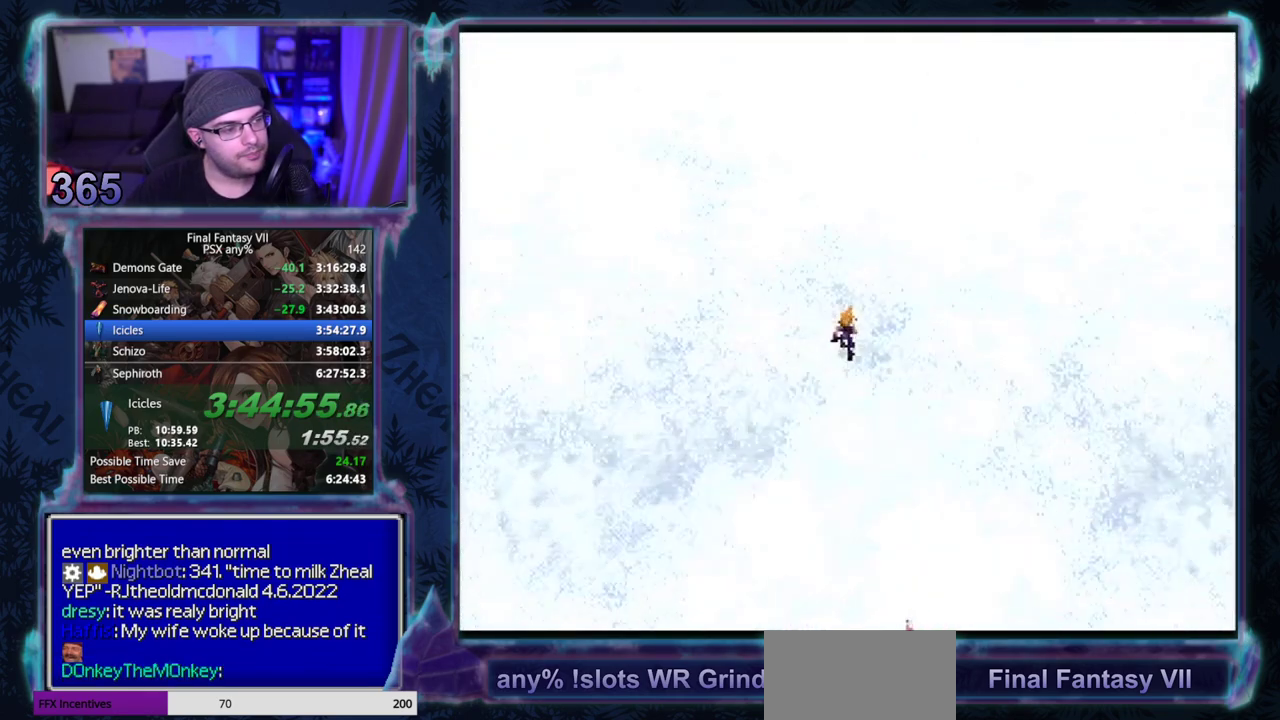
{"buttons": ["DPAD_UP", "DPAD_RIGHT"], "left_stick": "center"}
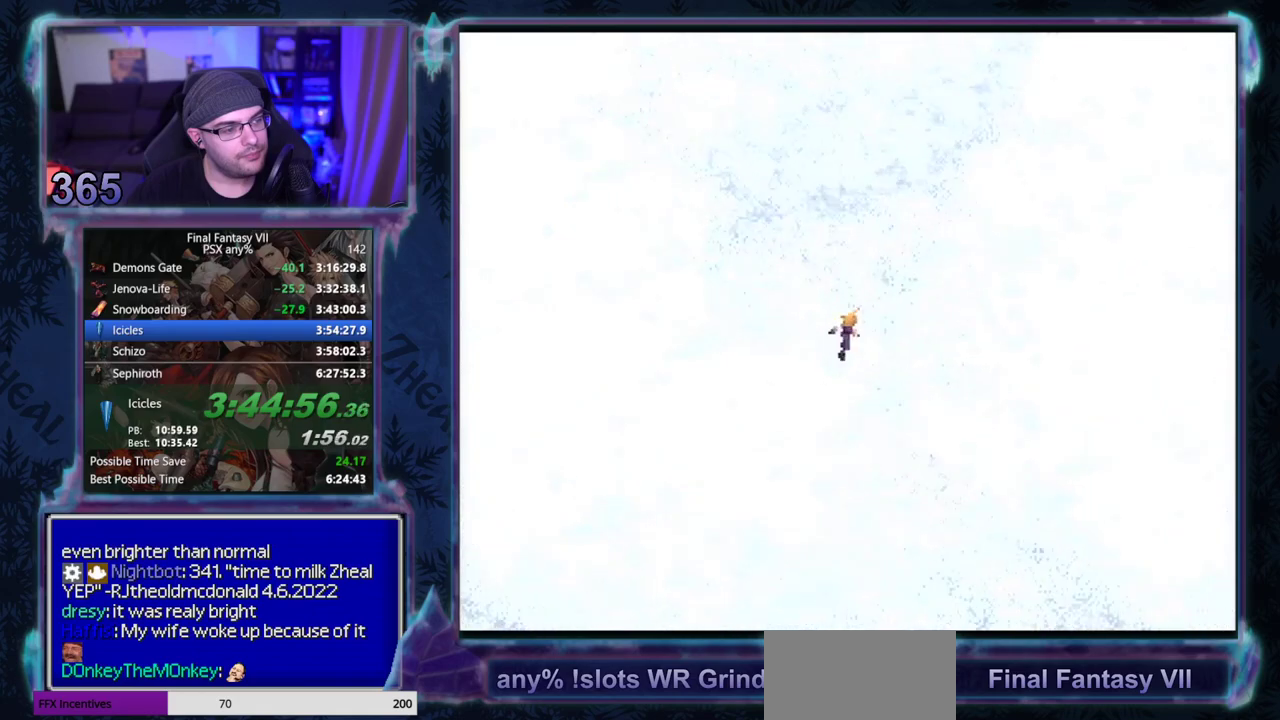
{"buttons": ["DPAD_UP", "DPAD_RIGHT"], "left_stick": "center", "events": []}
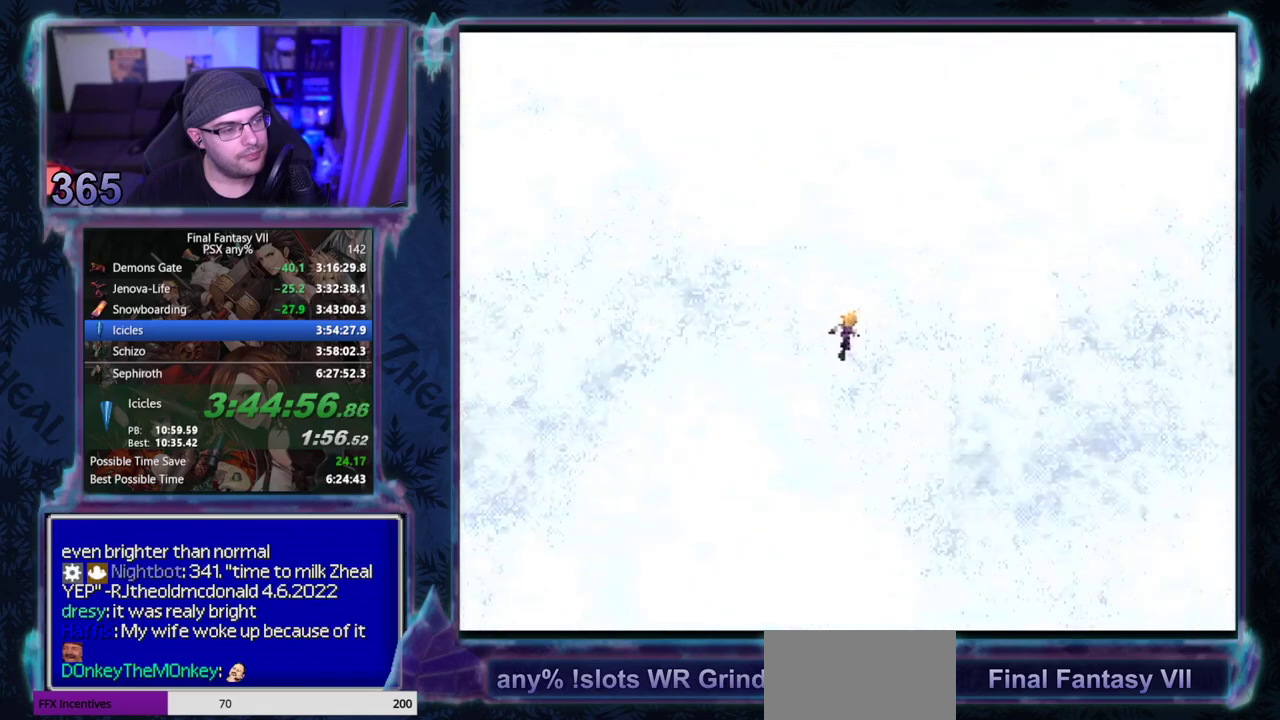
{"buttons": ["DPAD_RIGHT"], "left_stick": "center", "events": [[133, "DPAD_UP", "up"]]}
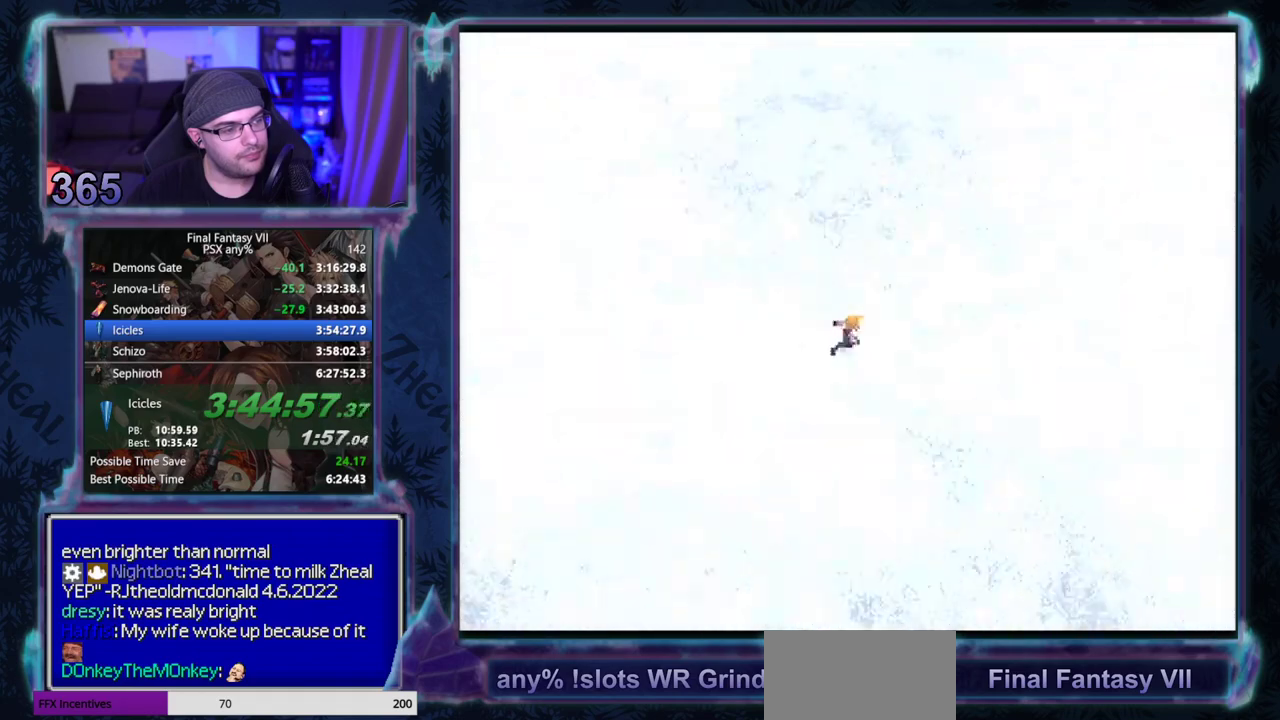
{"buttons": ["DPAD_RIGHT"], "left_stick": "center", "events": []}
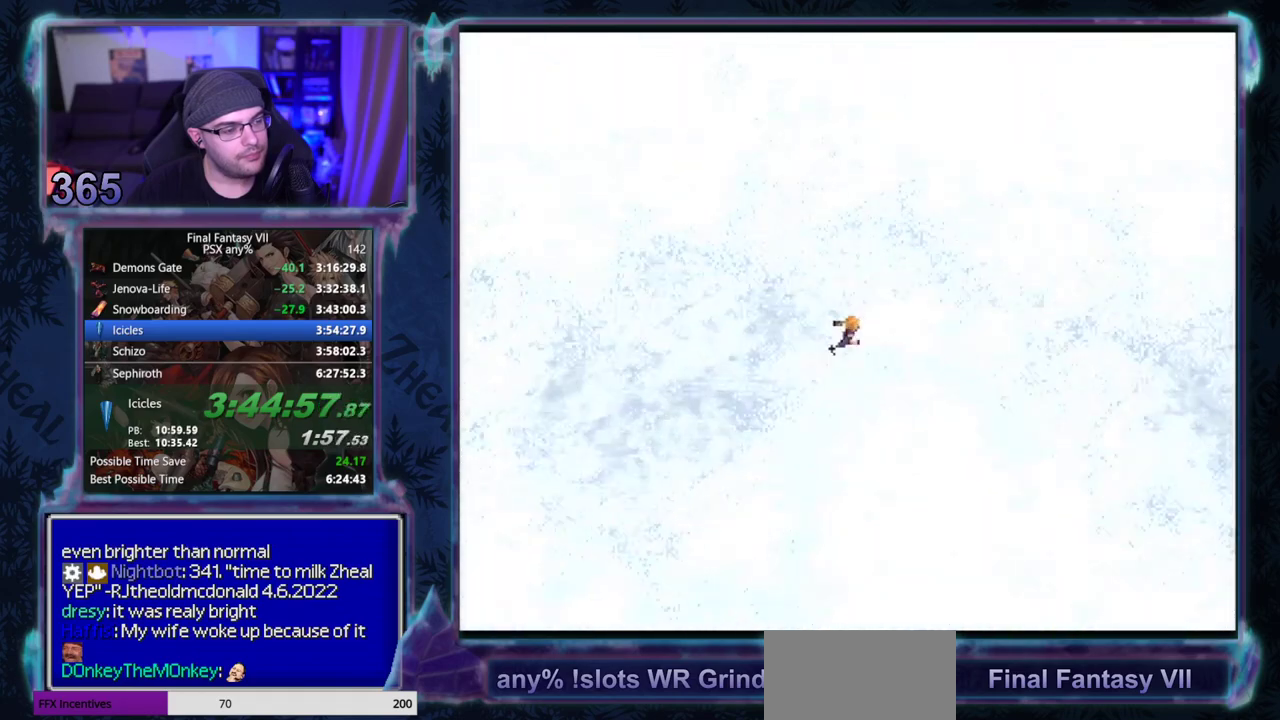
{"buttons": ["DPAD_DOWN", "DPAD_RIGHT"], "left_stick": "center", "events": [[367, "DPAD_DOWN", "down"]]}
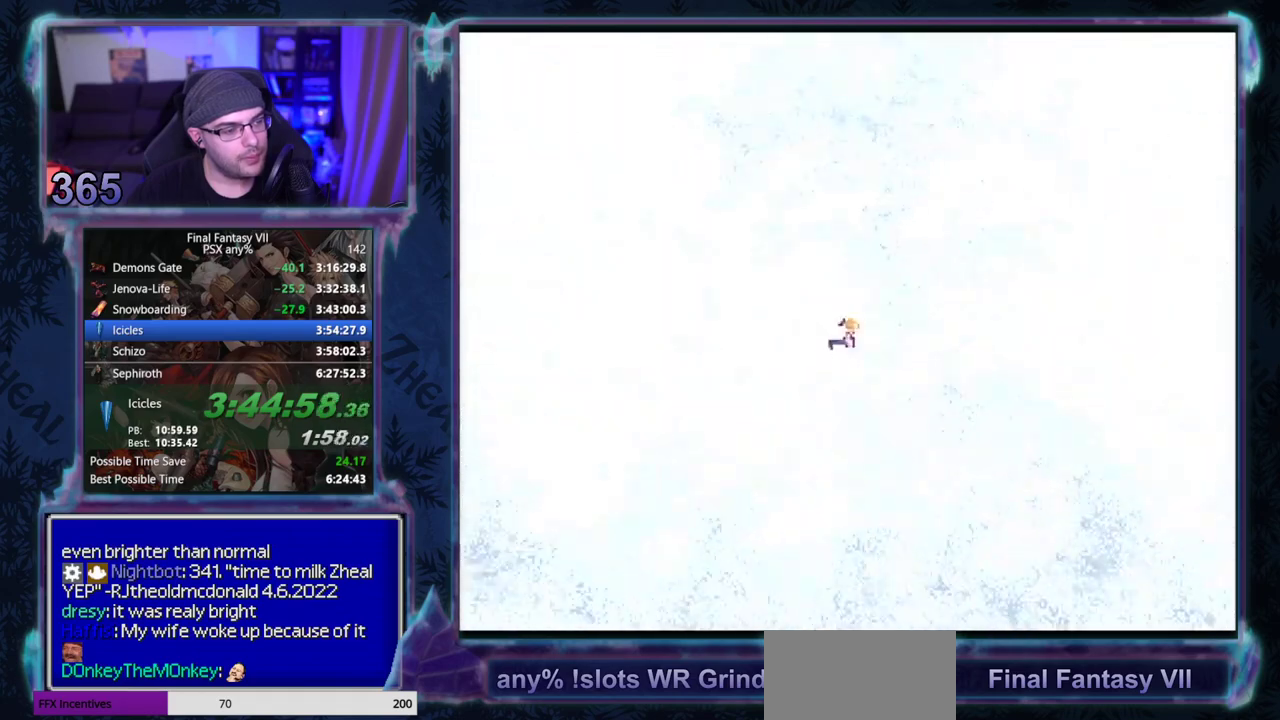
{"buttons": ["DPAD_RIGHT"], "left_stick": "center", "events": [[267, "DPAD_DOWN", "up"]]}
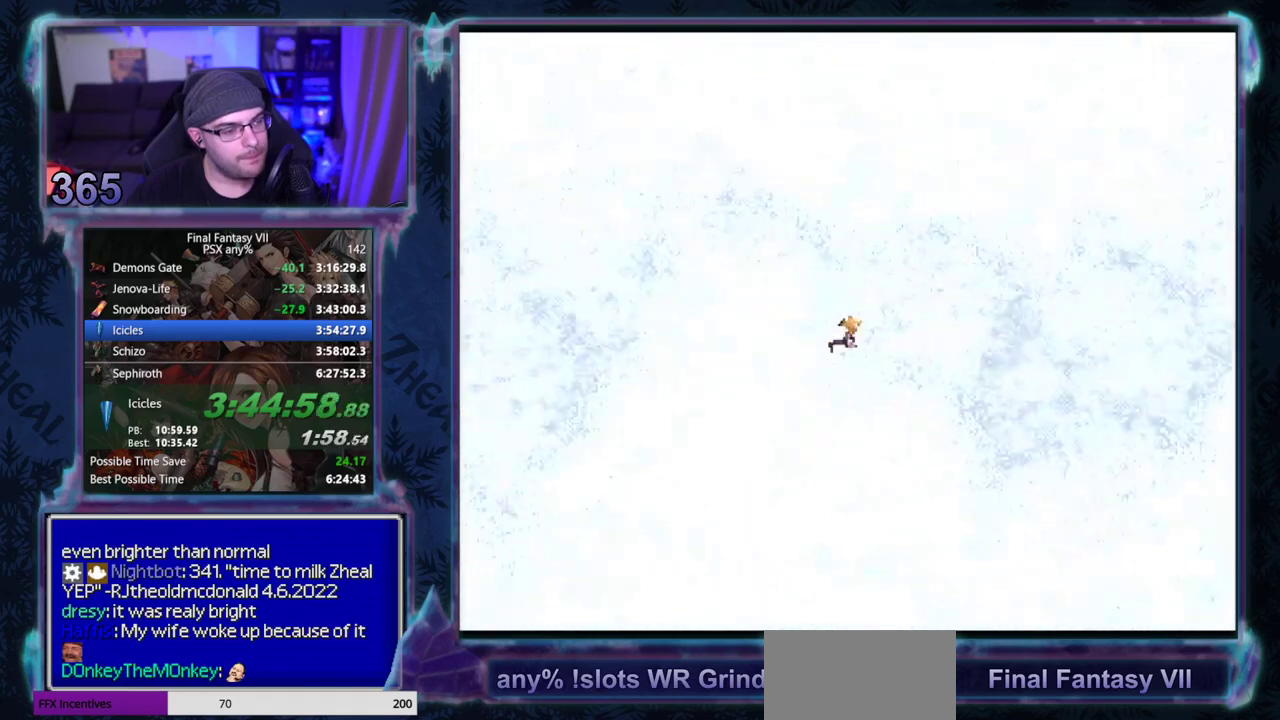
{"buttons": ["DPAD_RIGHT"], "left_stick": "center", "events": [[167, "DPAD_DOWN", "down"], [450, "DPAD_DOWN", "up"]]}
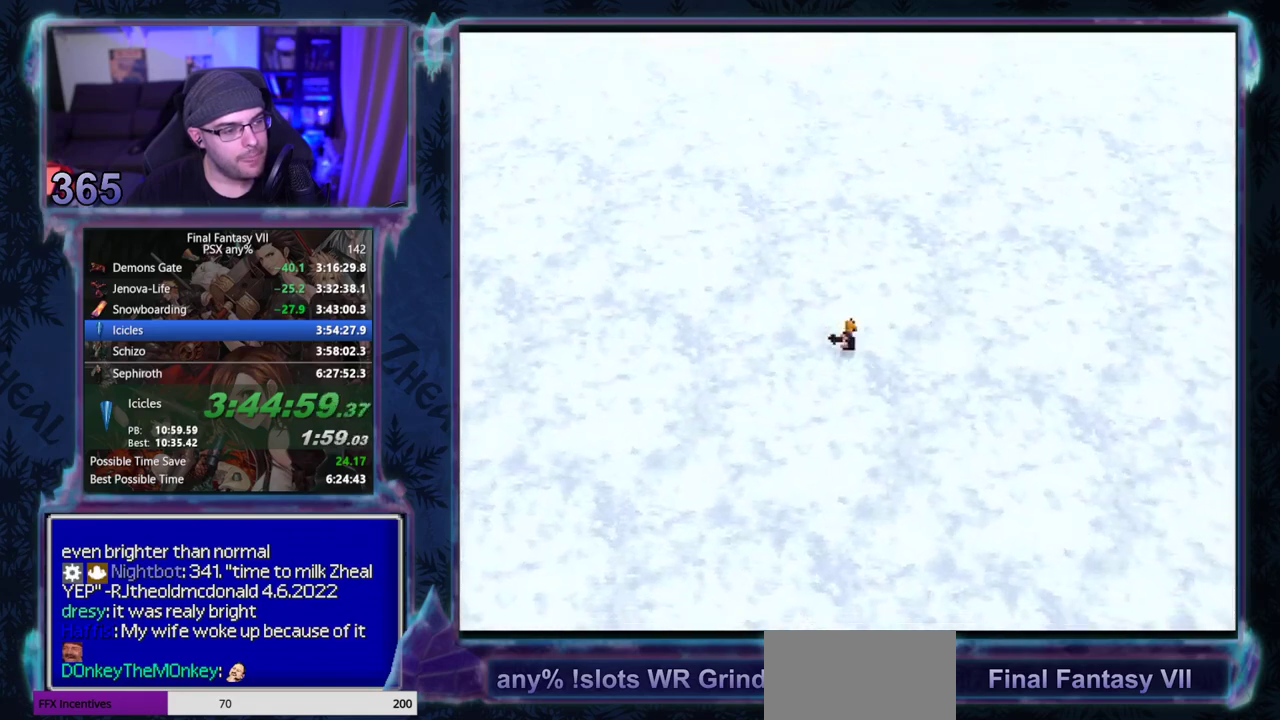
{"buttons": ["DPAD_DOWN", "DPAD_RIGHT"], "left_stick": "center", "events": [[333, "DPAD_DOWN", "down"]]}
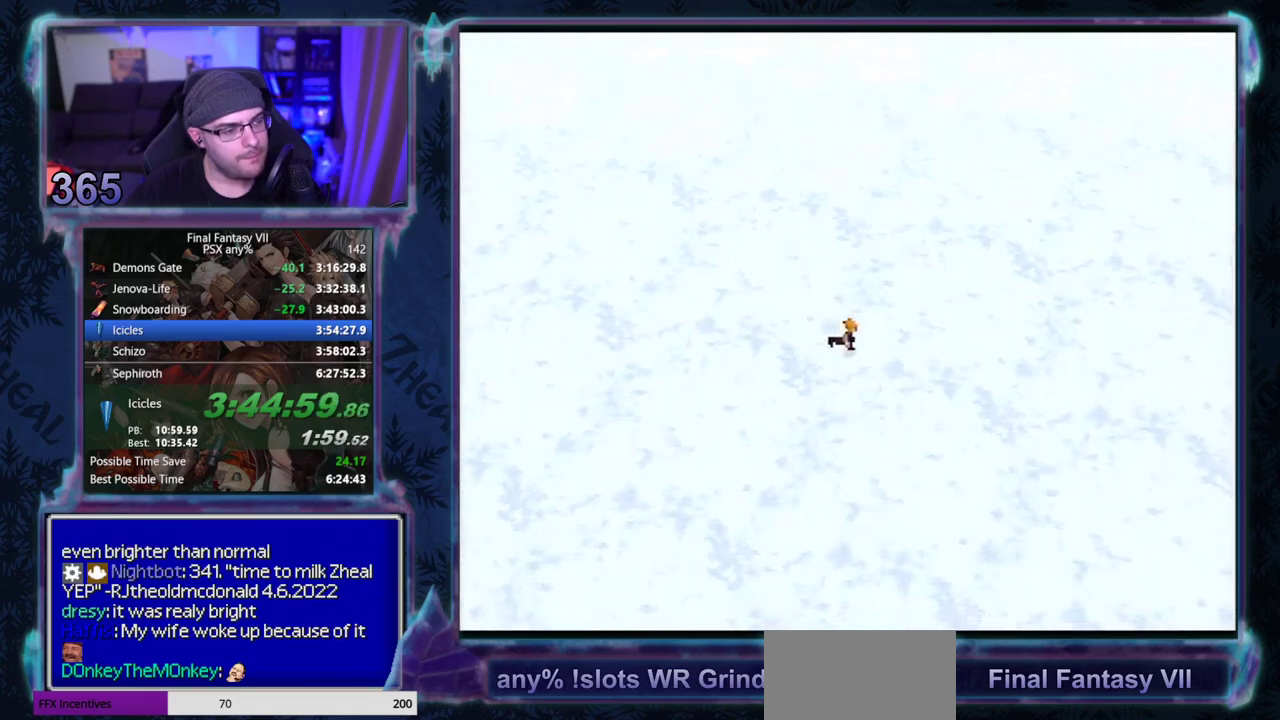
{"buttons": ["DPAD_DOWN", "DPAD_RIGHT"], "left_stick": "center", "events": [[83, "DPAD_DOWN", "up"], [433, "DPAD_DOWN", "down"]]}
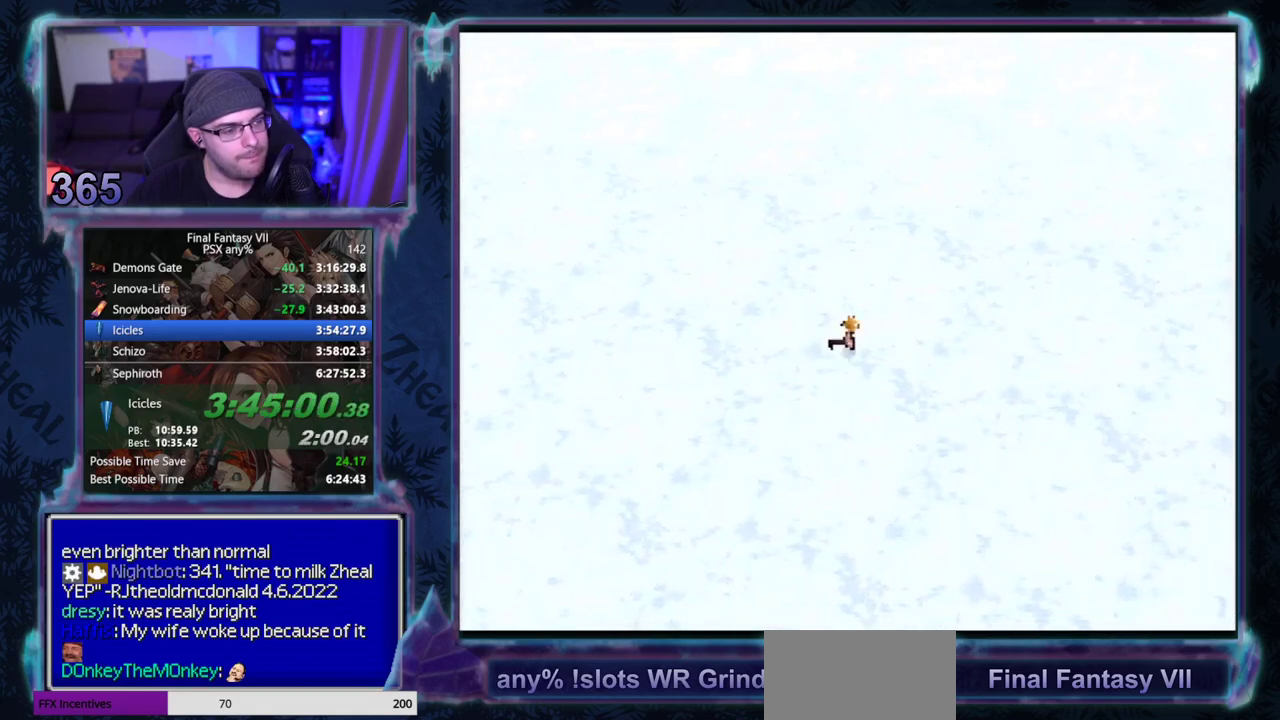
{"buttons": ["DPAD_RIGHT"], "left_stick": "center", "events": [[217, "DPAD_DOWN", "up"]]}
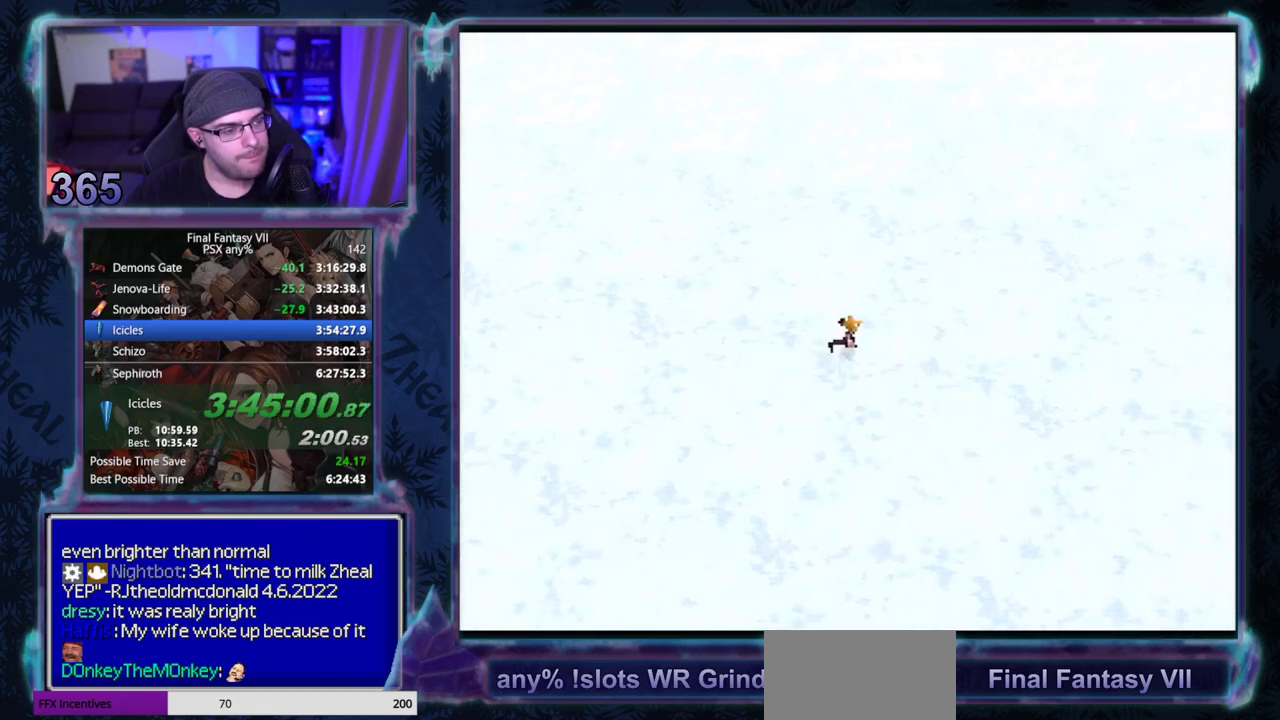
{"buttons": ["DPAD_RIGHT"], "left_stick": "center", "events": [[217, "DPAD_DOWN", "down"], [417, "DPAD_DOWN", "up"]]}
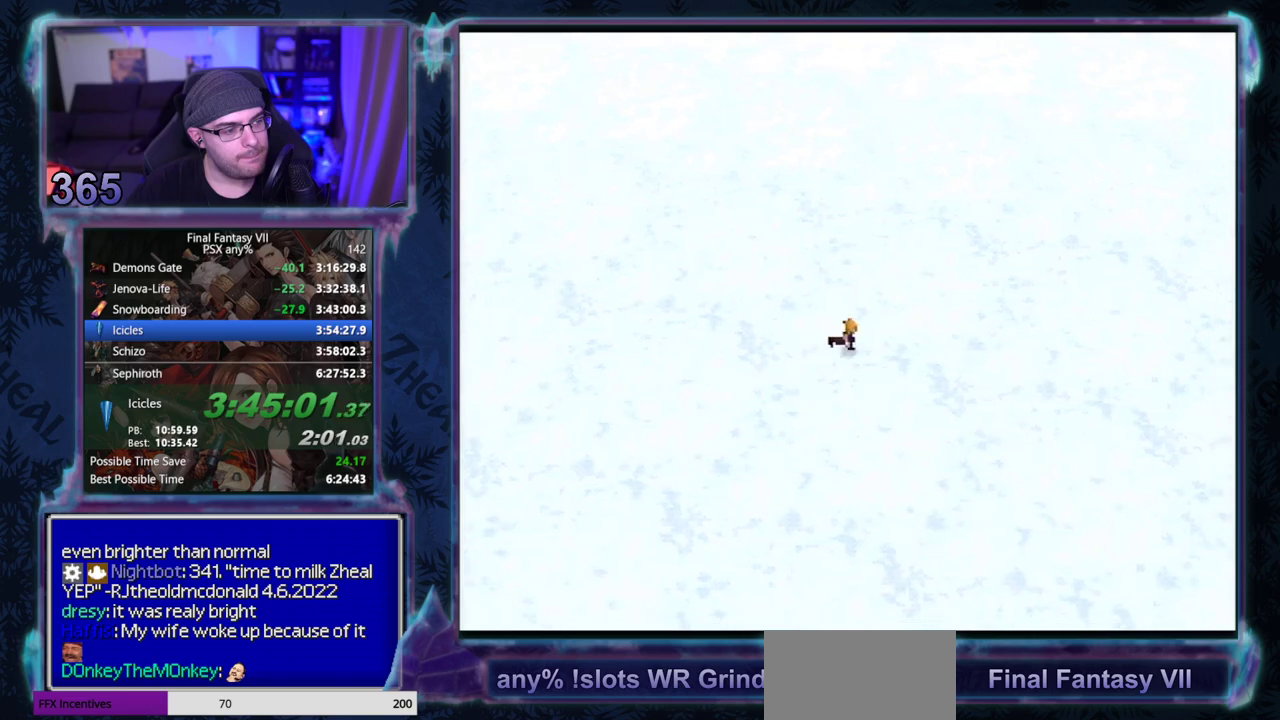
{"buttons": ["DPAD_RIGHT"], "left_stick": "center", "events": [[350, "DPAD_DOWN", "down"], [500, "DPAD_DOWN", "up"]]}
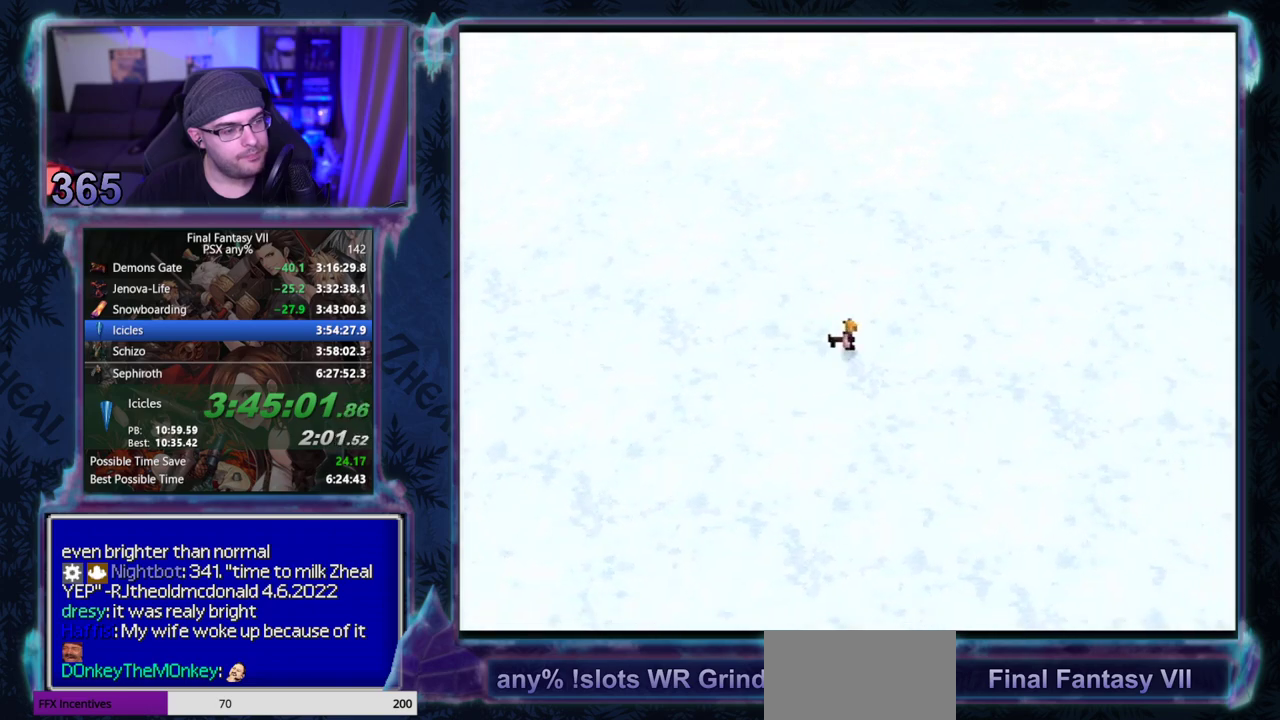
{"buttons": ["DPAD_DOWN", "DPAD_RIGHT"], "left_stick": "center", "events": [[383, "DPAD_DOWN", "down"]]}
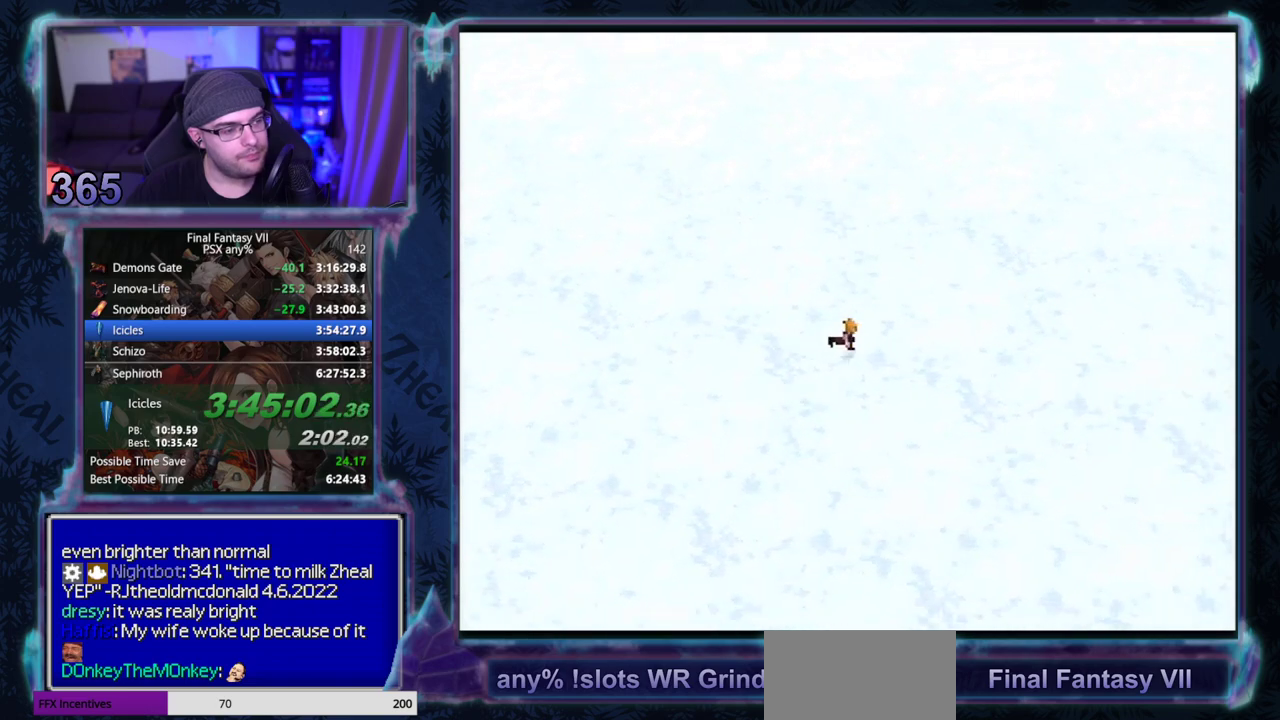
{"buttons": ["DPAD_DOWN", "DPAD_RIGHT"], "left_stick": "center", "events": [[50, "DPAD_DOWN", "up"], [367, "DPAD_DOWN", "down"]]}
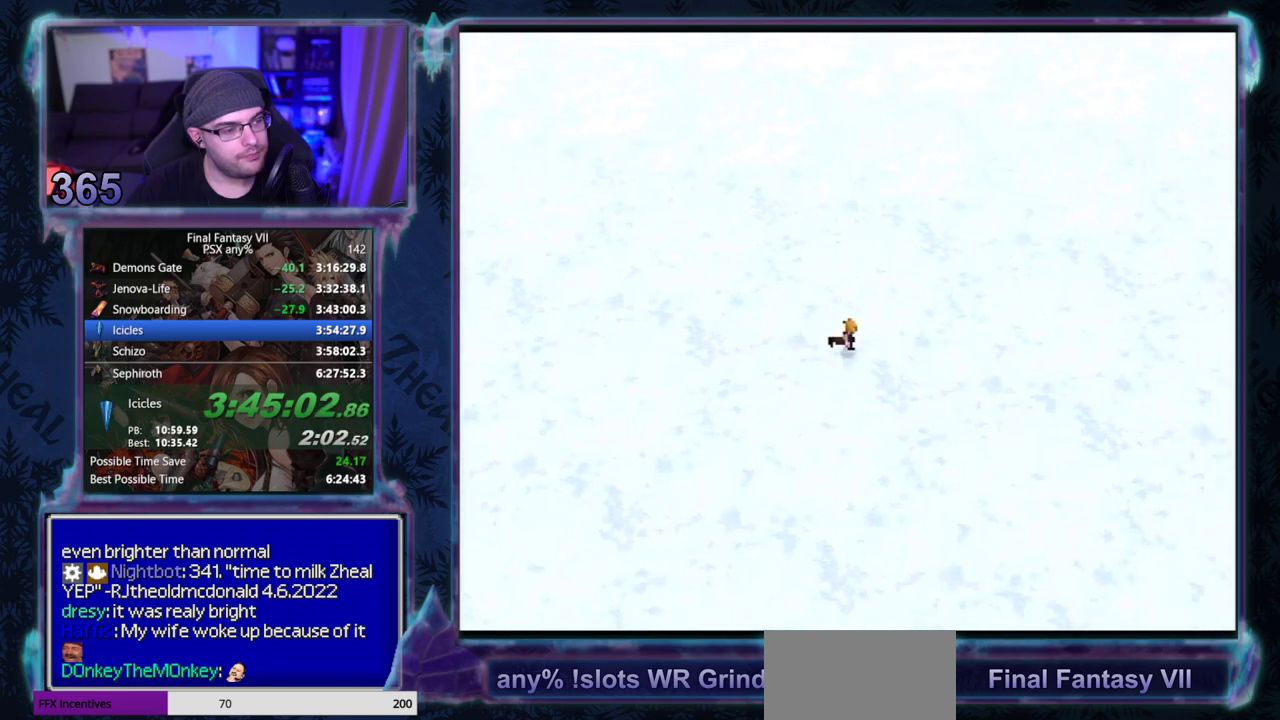
{"buttons": ["DPAD_DOWN", "DPAD_RIGHT"], "left_stick": "center", "events": [[83, "DPAD_DOWN", "up"], [333, "DPAD_DOWN", "down"]]}
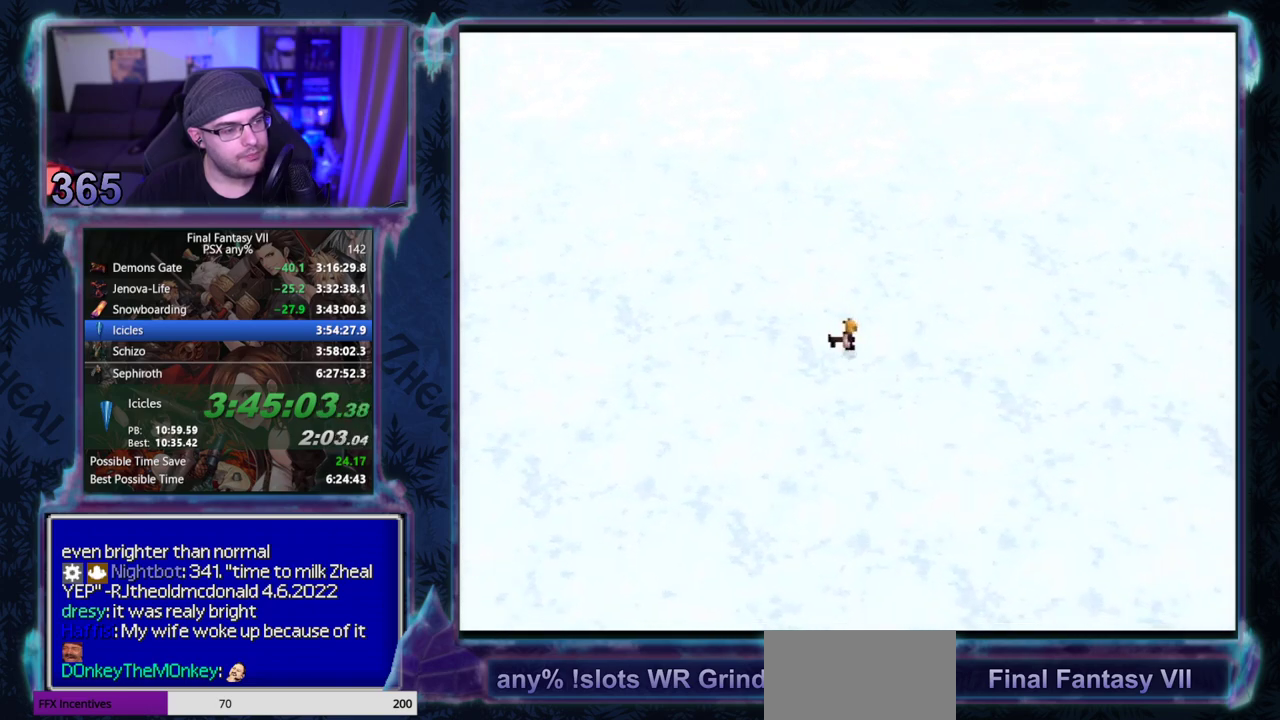
{"buttons": ["DPAD_DOWN", "DPAD_RIGHT"], "left_stick": "center", "events": [[33, "DPAD_DOWN", "up"], [467, "DPAD_DOWN", "down"]]}
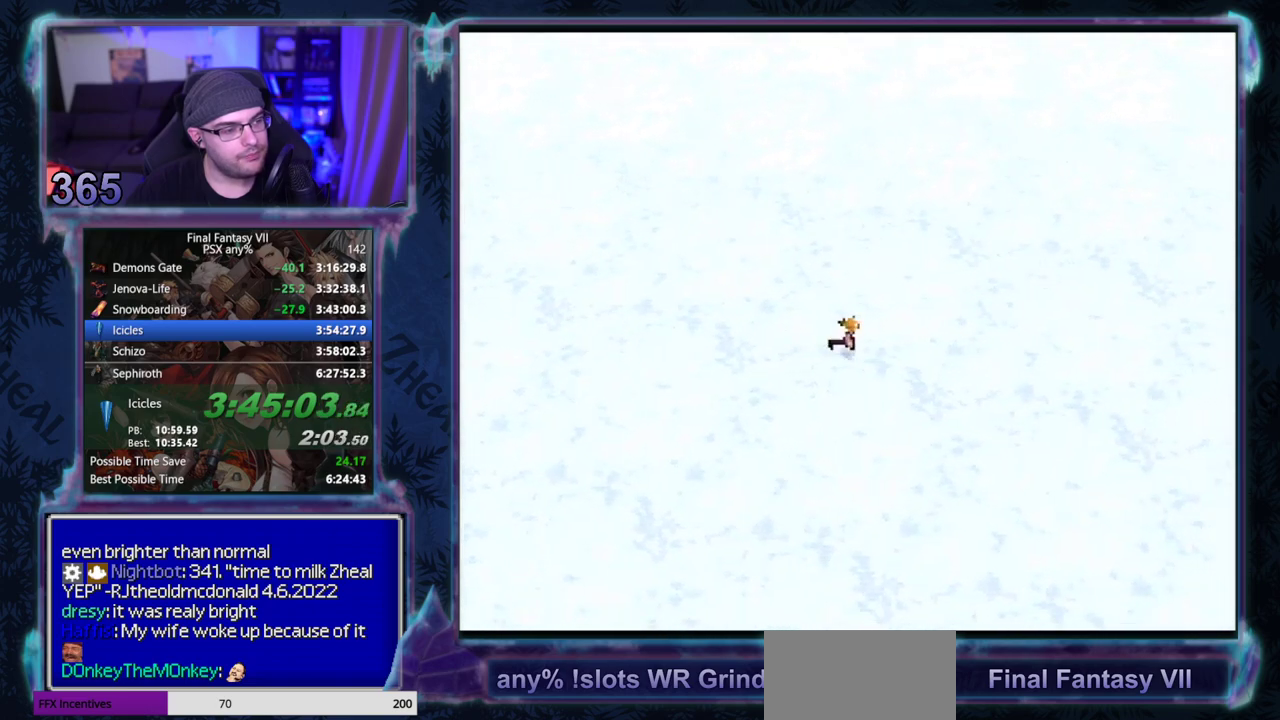
{"buttons": ["DPAD_DOWN", "DPAD_RIGHT"], "left_stick": "center", "events": [[83, "DPAD_DOWN", "up"], [367, "DPAD_DOWN", "down"]]}
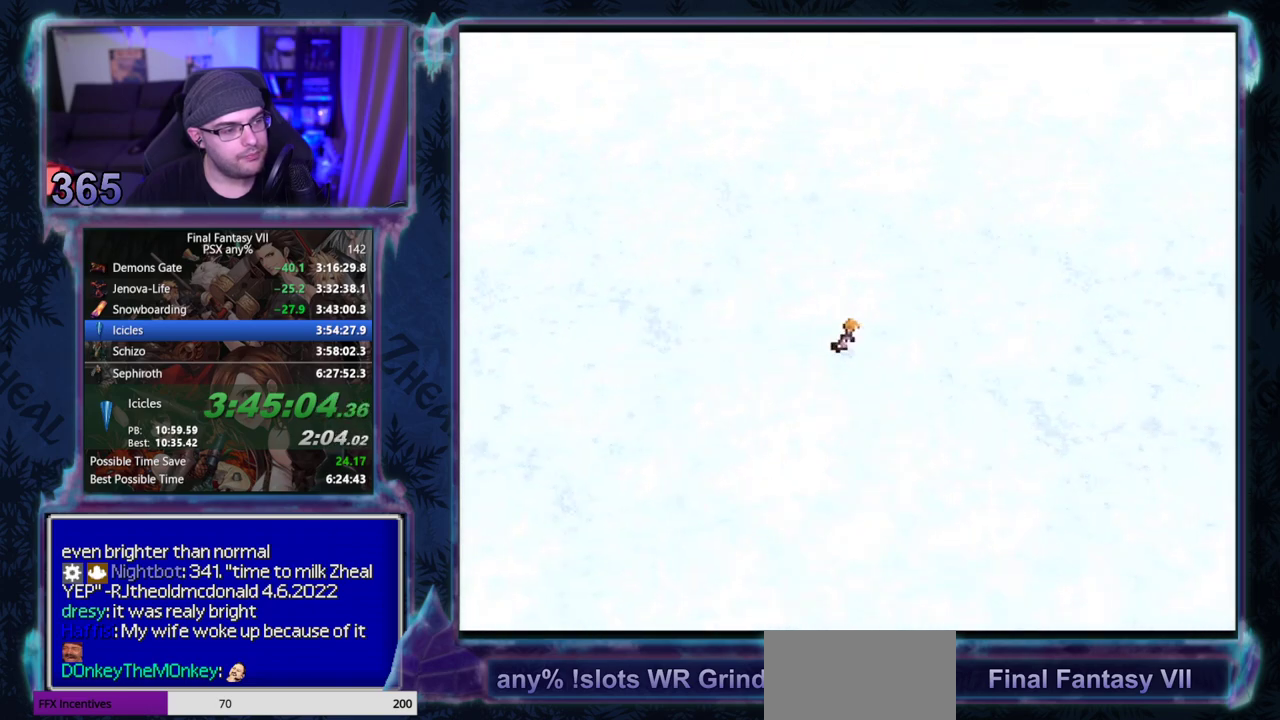
{"buttons": ["DPAD_DOWN", "DPAD_RIGHT"], "left_stick": "center", "events": [[33, "DPAD_DOWN", "up"], [217, "DPAD_DOWN", "down"]]}
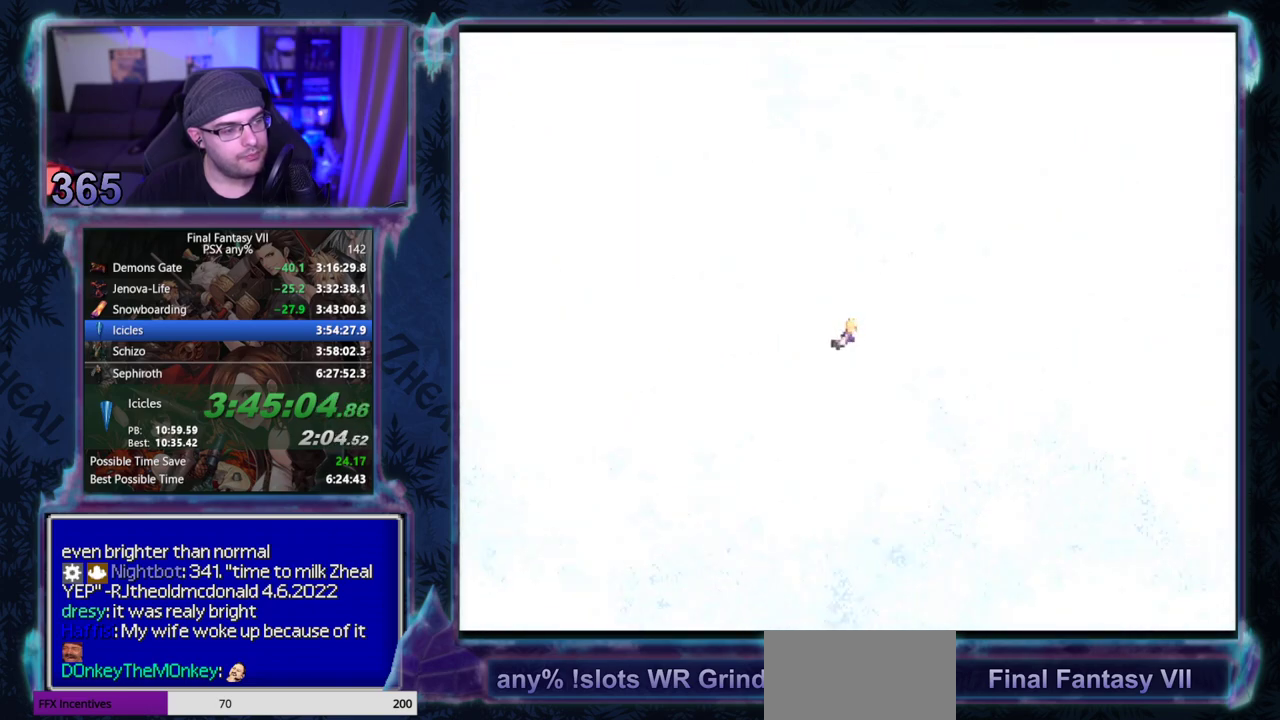
{"buttons": ["DPAD_DOWN", "DPAD_RIGHT"], "left_stick": "center", "events": []}
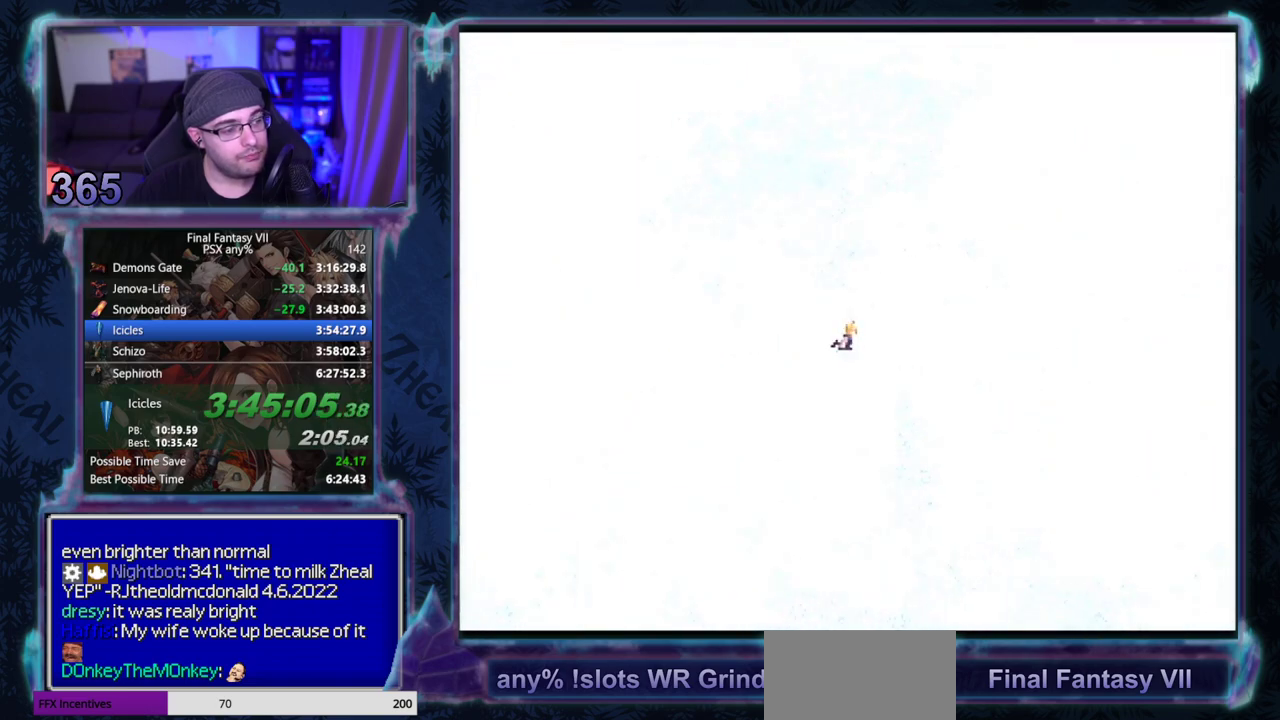
{"buttons": ["CROSS", "DPAD_UP"], "left_stick": "center", "events": [[33, "DPAD_DOWN", "up"], [33, "DPAD_RIGHT", "up"], [283, "CROSS", "down"], [283, "DPAD_UP", "down"]]}
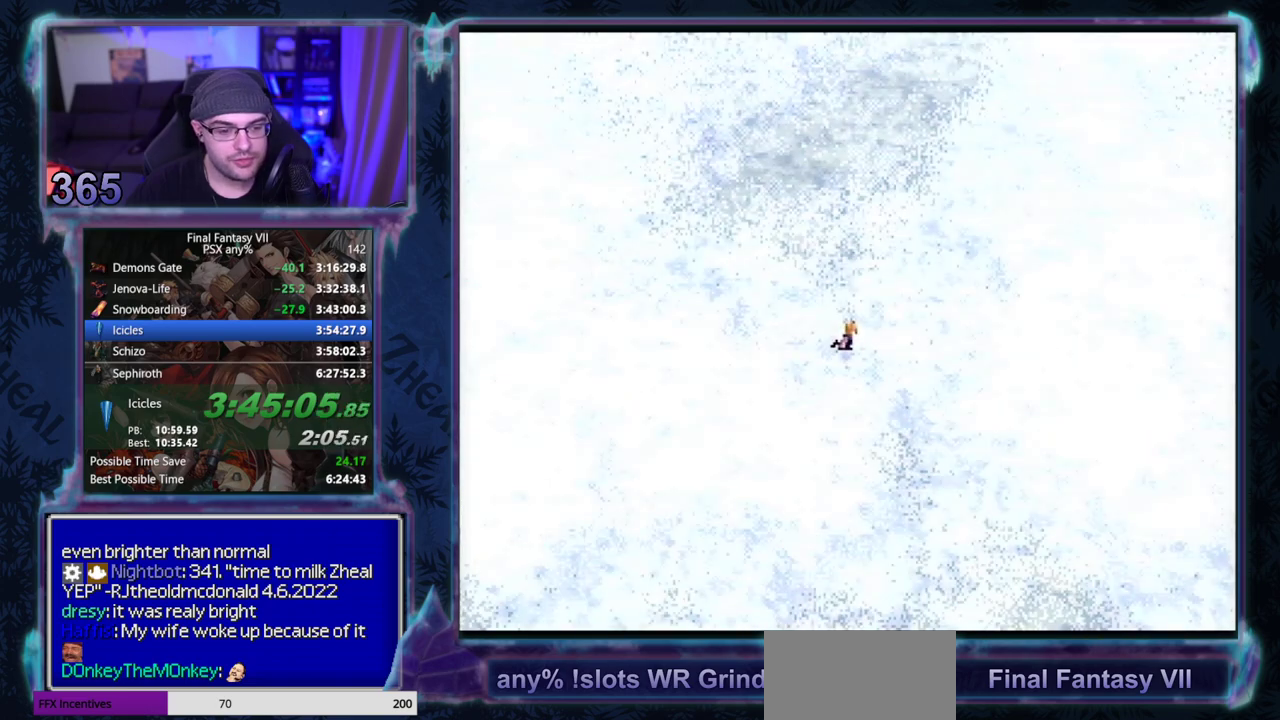
{"buttons": ["CROSS", "DPAD_UP"], "left_stick": "center", "events": []}